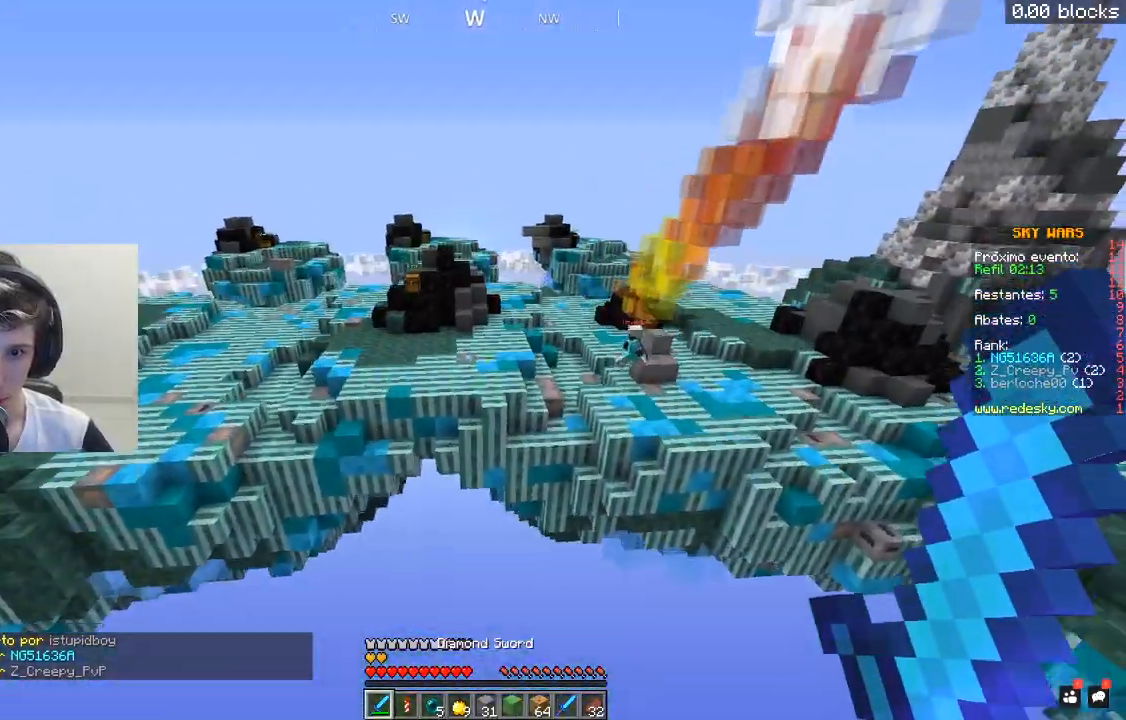
Gameplay with keyboard and mouse; each line is a JSON object with the keys and mouse buttons held at the frame after it. "events" lists presses ("down") and releases ("up") of "a", "d", "s", "space", "w", "mouse_left" and "mouse_right" between this image and that frame as [ms after this image, input, new state], when the widget could be followed in between. "mouse_left", "mouse_right" = the "left", "right" buttons of the "mouse" list. No other keys are recorded. Fast repeated clicks can show as one long hold. Mouse movement is not recorded.
{"keys": ["w"], "mouse": [], "events": []}
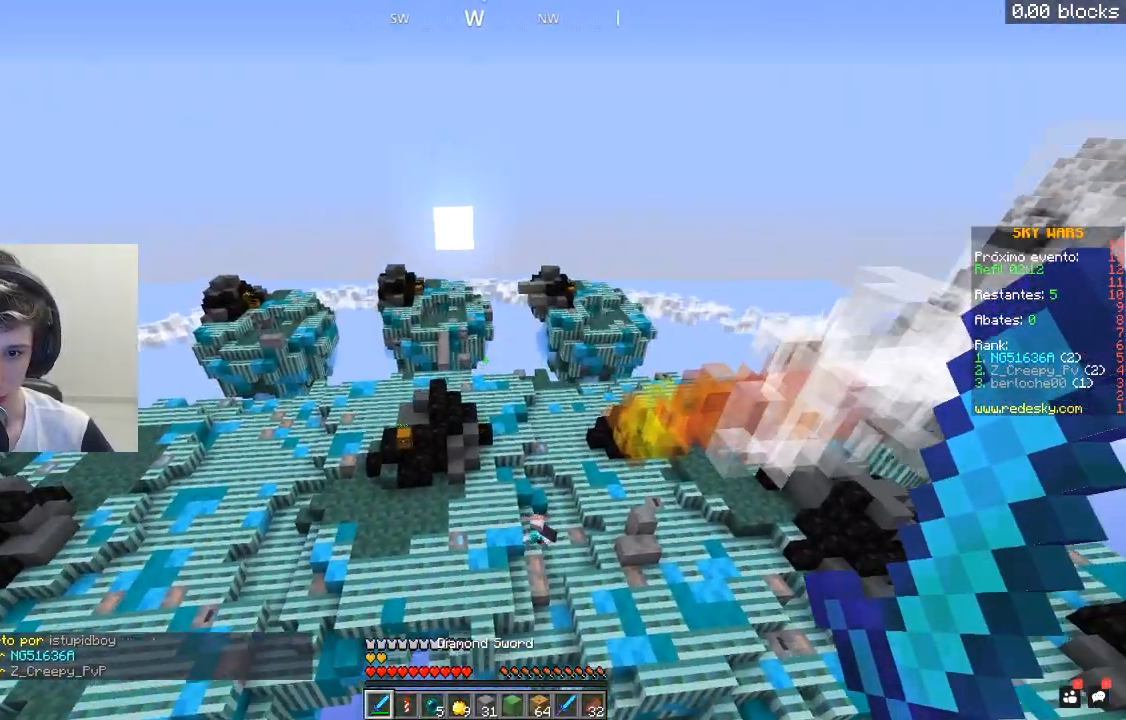
{"keys": ["w"], "mouse": [], "events": []}
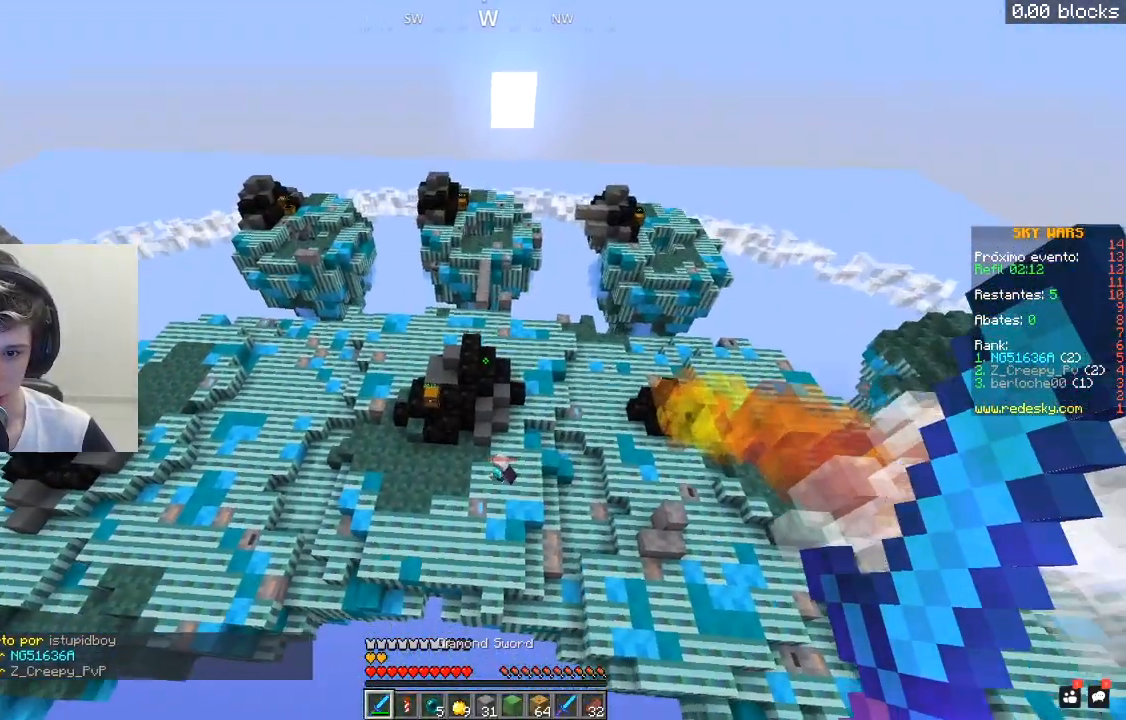
{"keys": ["w"], "mouse": [], "events": []}
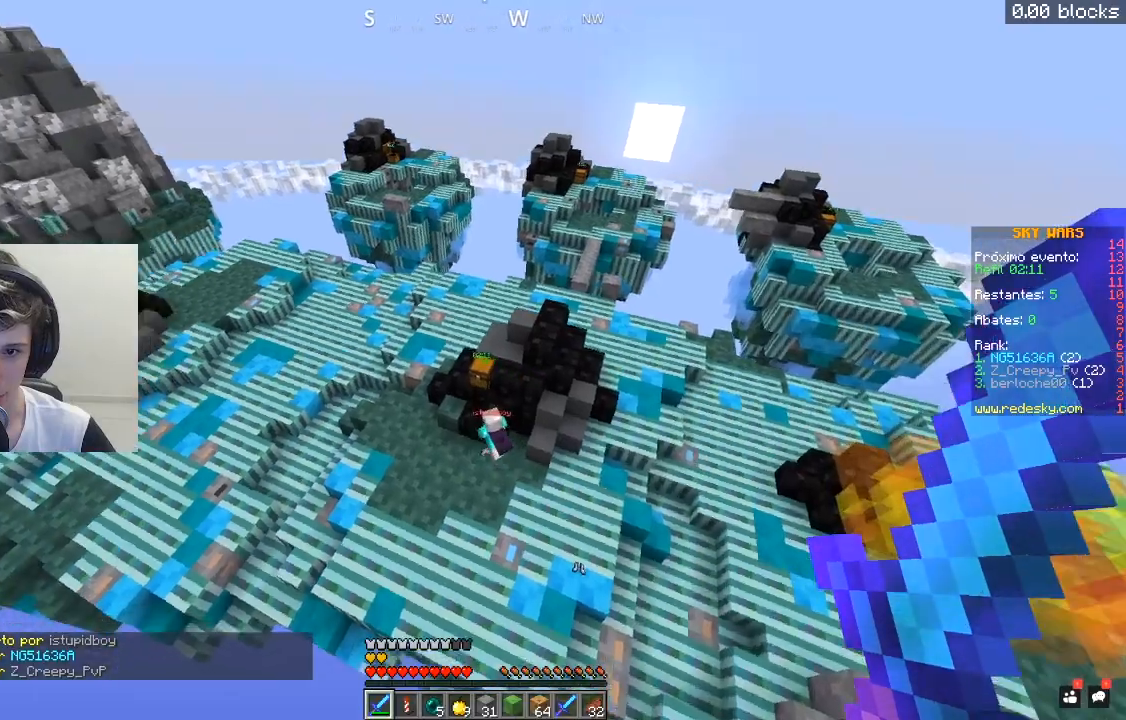
{"keys": ["w"], "mouse": [], "events": [[17, "a", "down"], [217, "a", "up"]]}
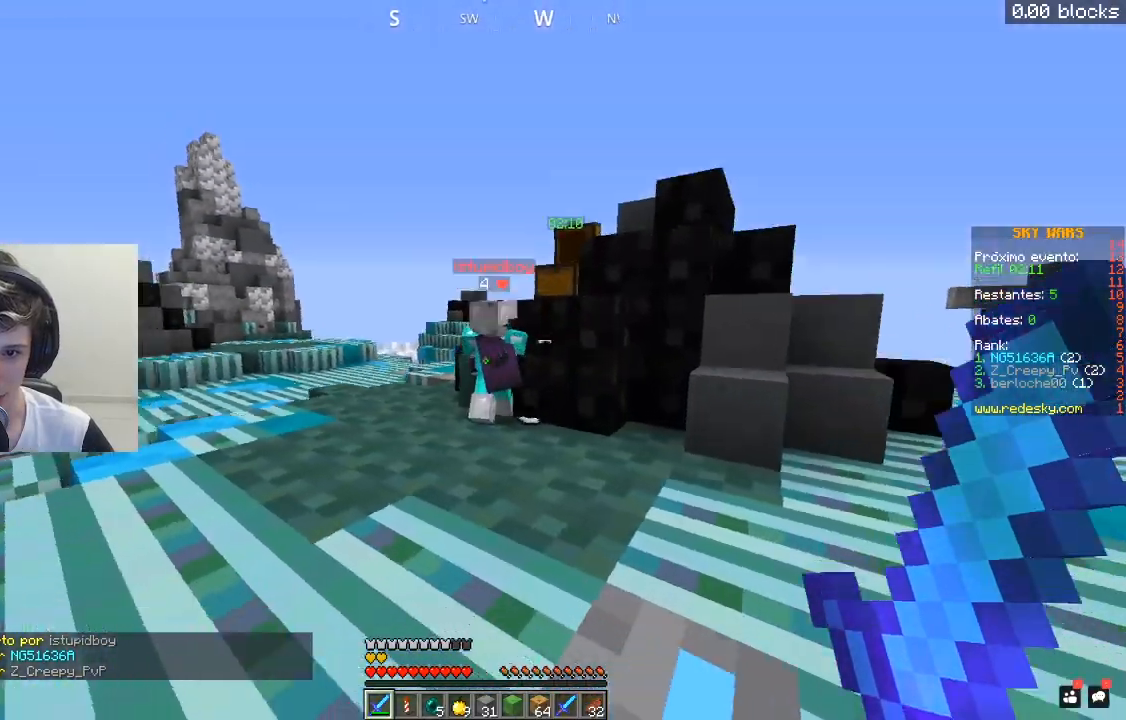
{"keys": ["w"], "mouse": ["left"], "events": [[17, "space", "down"], [67, "mouse_left", "down"], [250, "space", "up"]]}
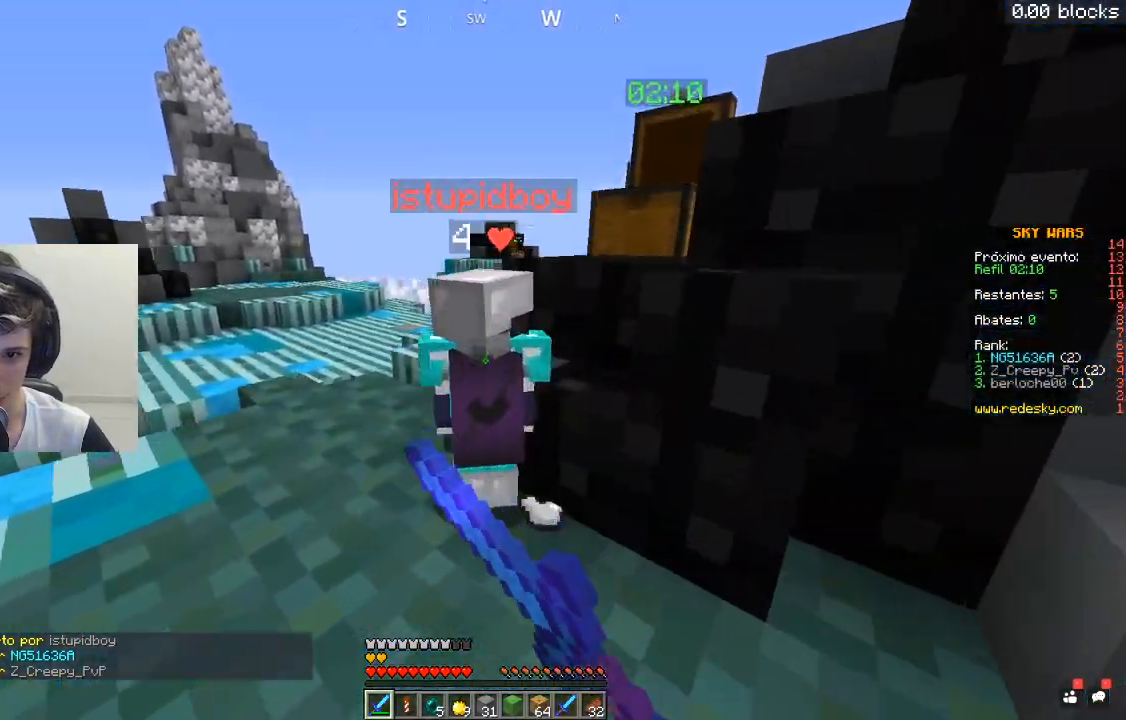
{"keys": ["w"], "mouse": ["left"], "events": [[67, "a", "down"], [117, "mouse_left", "up"], [167, "mouse_left", "down"], [317, "a", "up"]]}
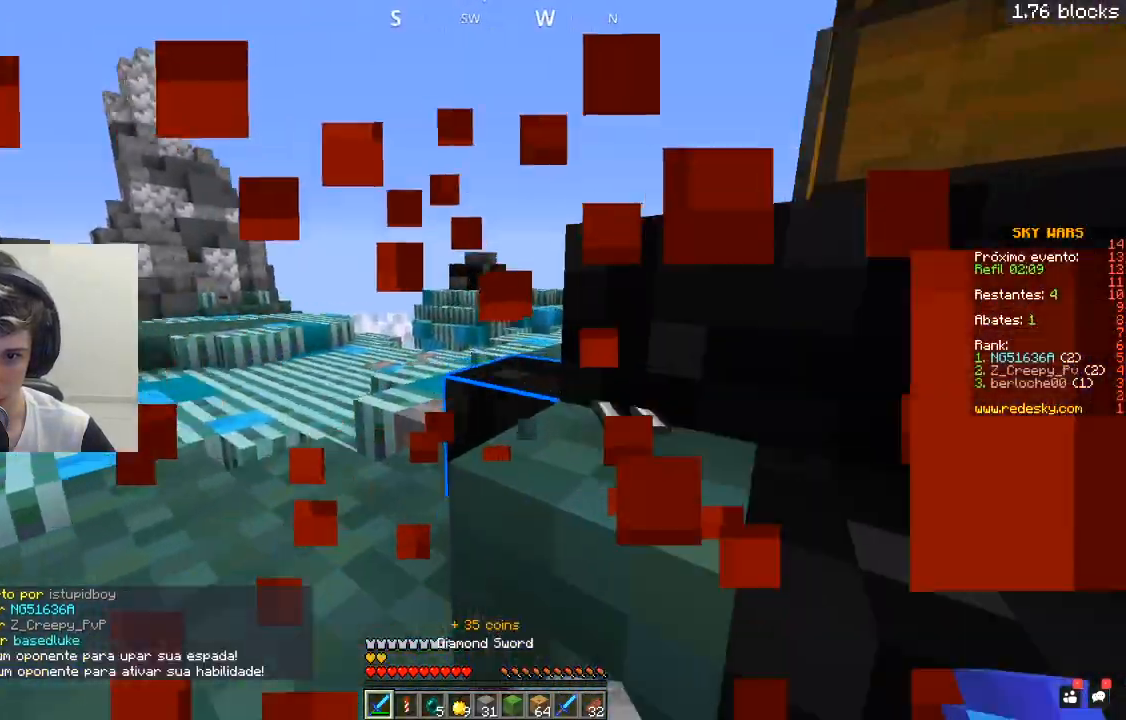
{"keys": ["a", "s"], "mouse": [], "events": [[117, "a", "down"], [217, "mouse_left", "up"], [267, "a", "up"], [267, "d", "down"], [300, "w", "up"], [367, "s", "down"], [400, "d", "up"], [467, "a", "down"]]}
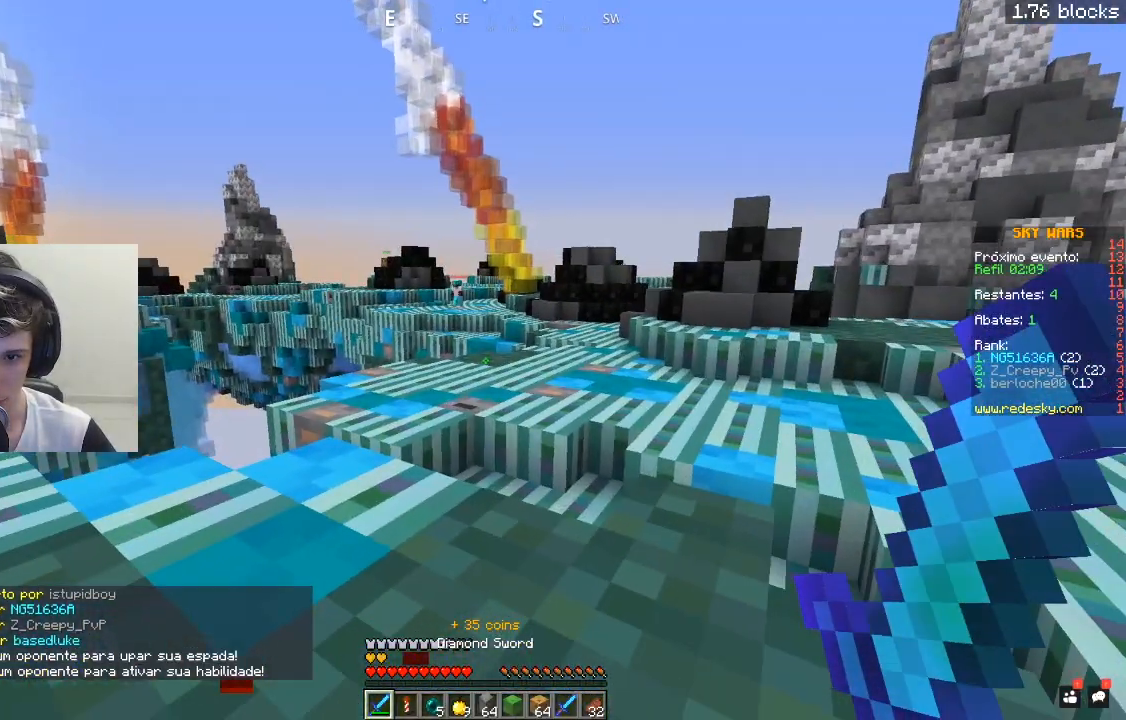
{"keys": [], "mouse": []}
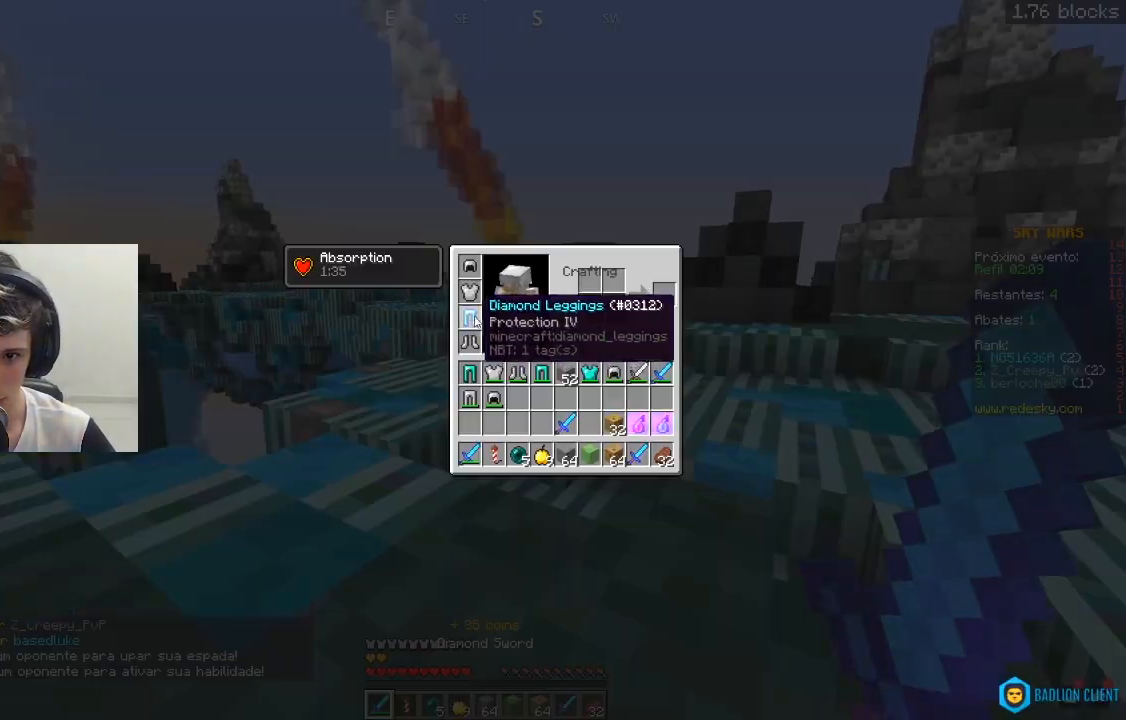
{"keys": [], "mouse": [], "events": []}
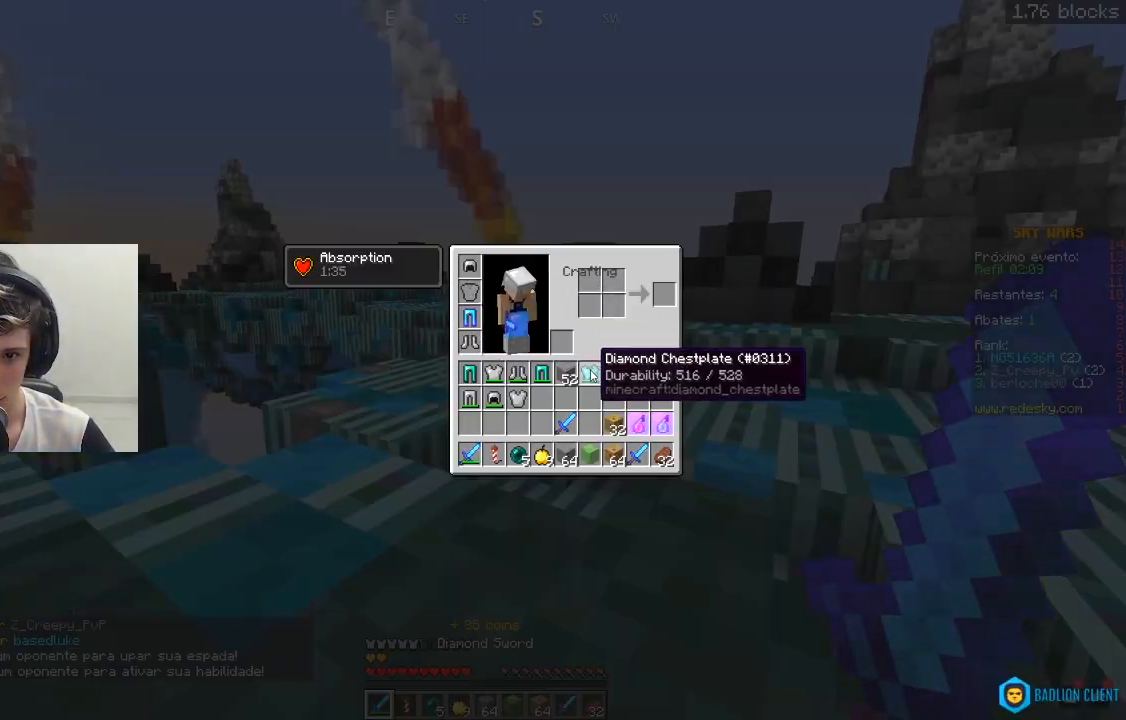
{"keys": [], "mouse": [], "events": []}
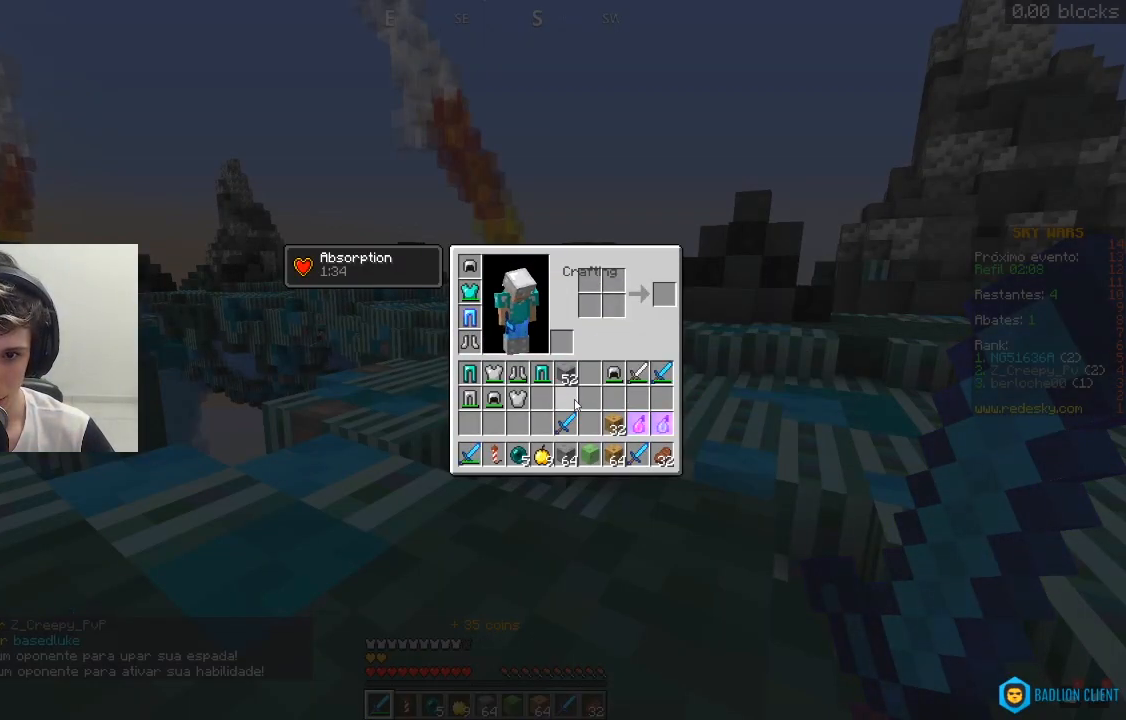
{"keys": ["w"], "mouse": [], "events": [[317, "w", "down"]]}
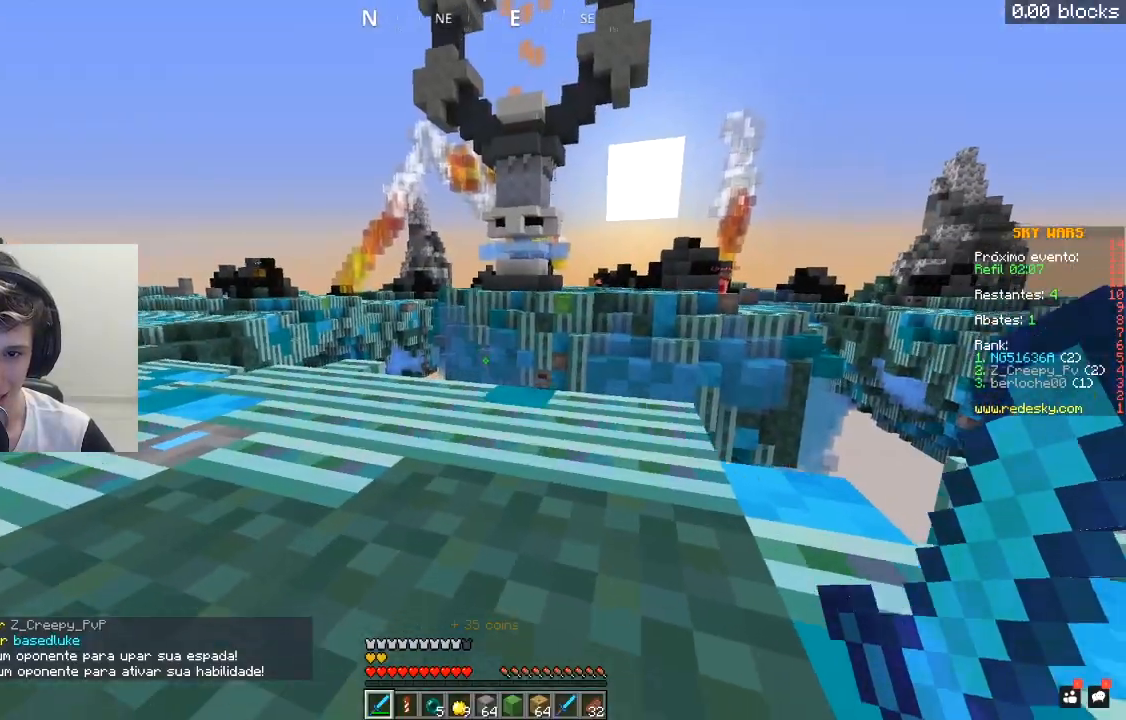
{"keys": ["a", "w"], "mouse": [], "events": [[167, "a", "down"]]}
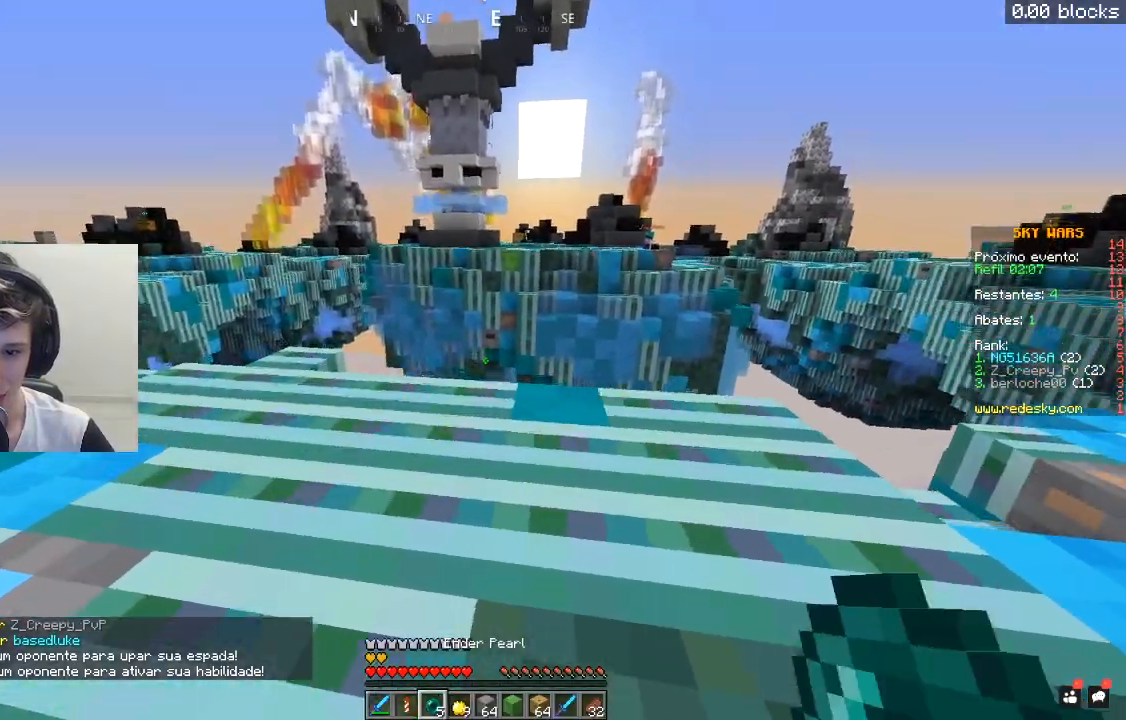
{"keys": [], "mouse": [], "events": [[117, "a", "up"], [150, "w", "up"]]}
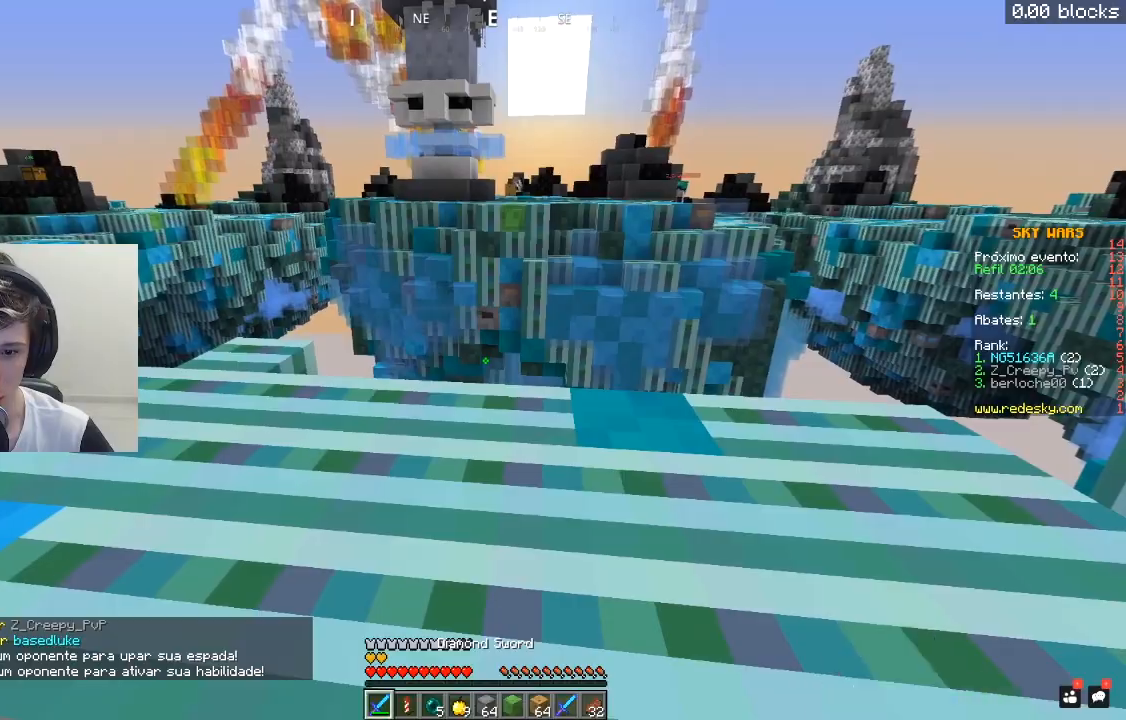
{"keys": [], "mouse": [], "events": []}
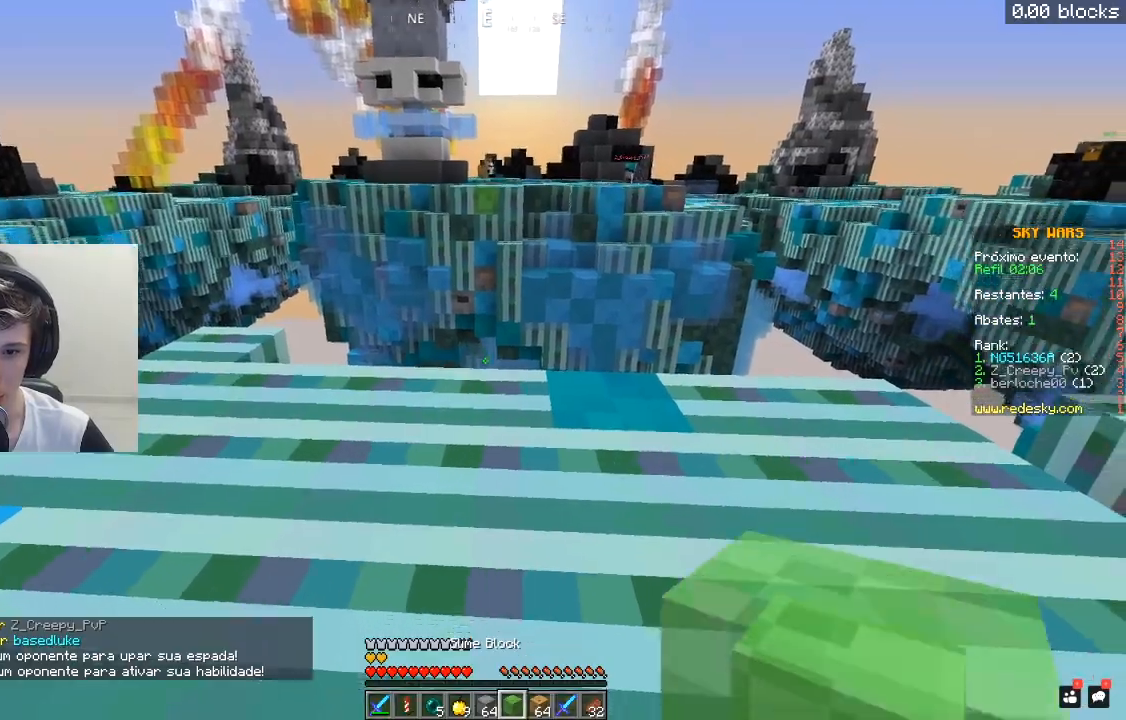
{"keys": ["d"], "mouse": [], "events": [[467, "d", "down"]]}
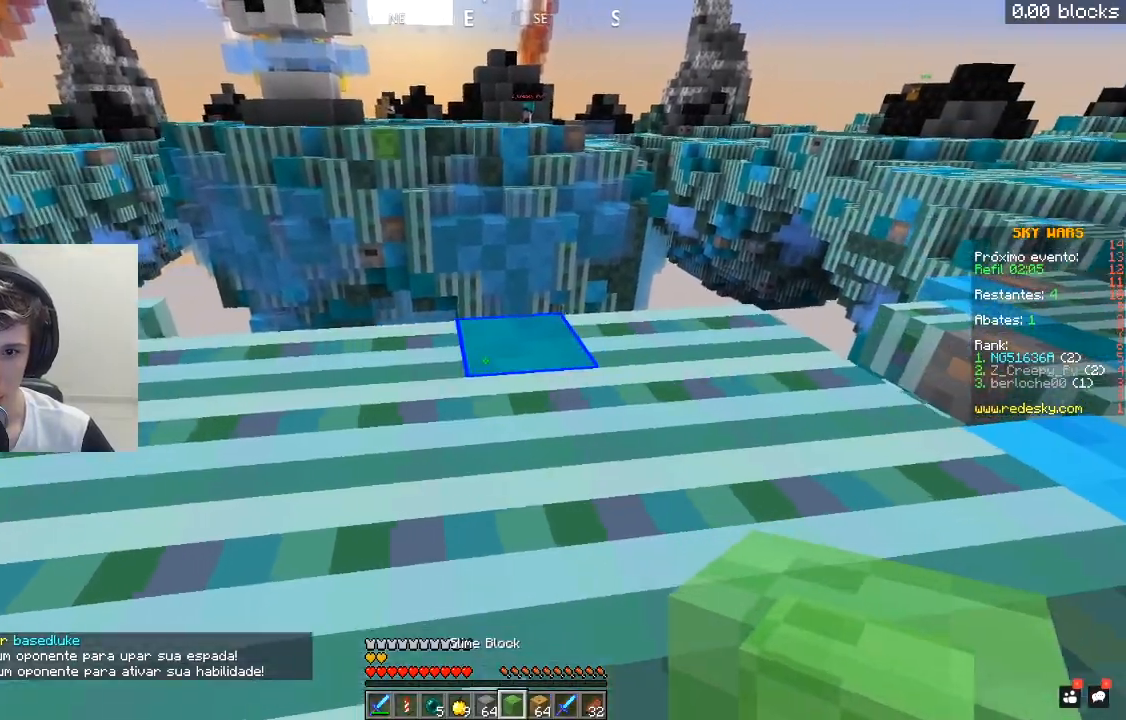
{"keys": [], "mouse": [], "events": [[167, "d", "up"]]}
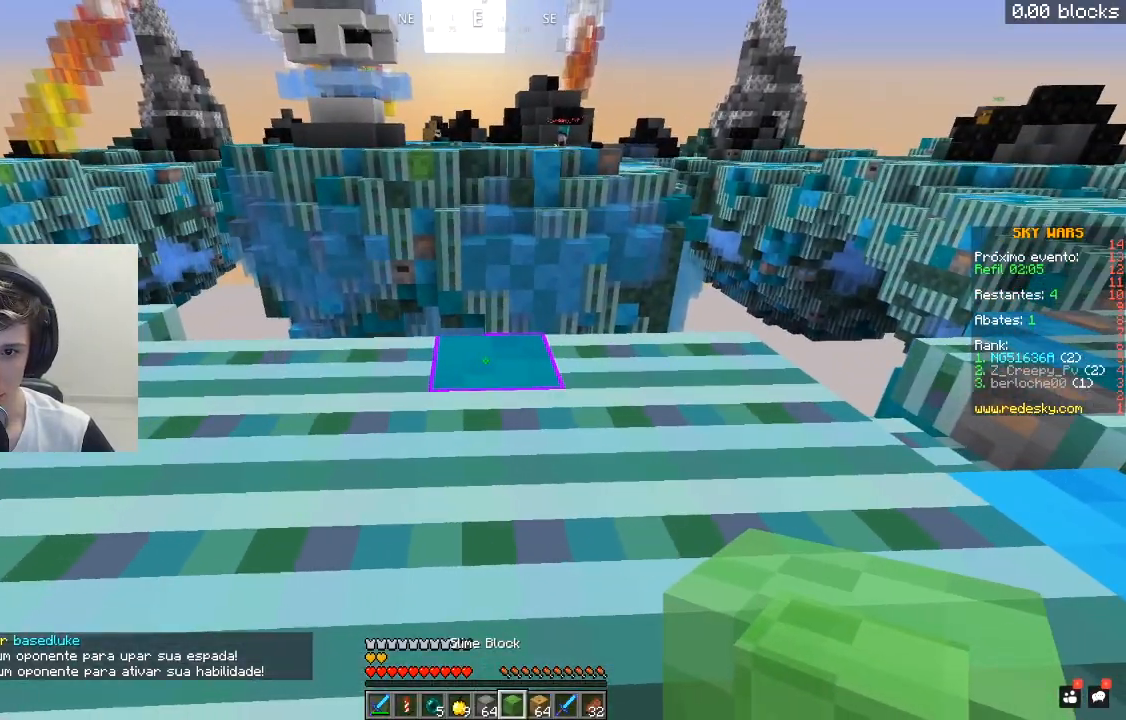
{"keys": [], "mouse": [], "events": [[217, "mouse_right", "down"], [367, "mouse_right", "up"]]}
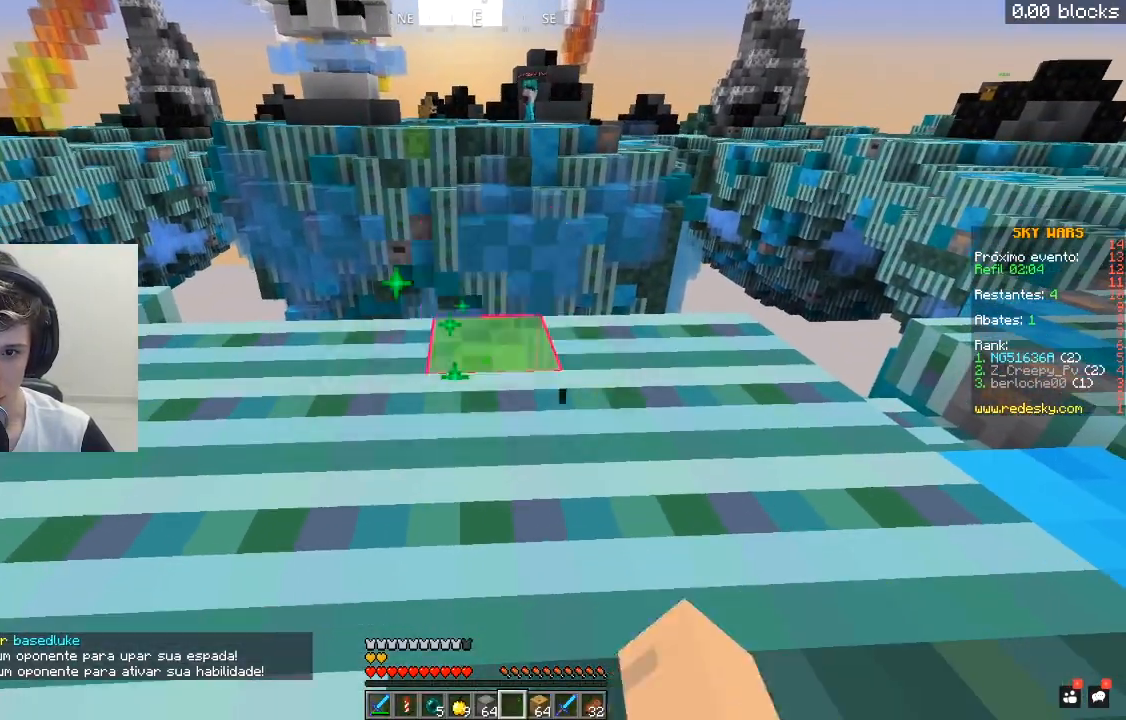
{"keys": ["w"], "mouse": [], "events": [[67, "w", "down"]]}
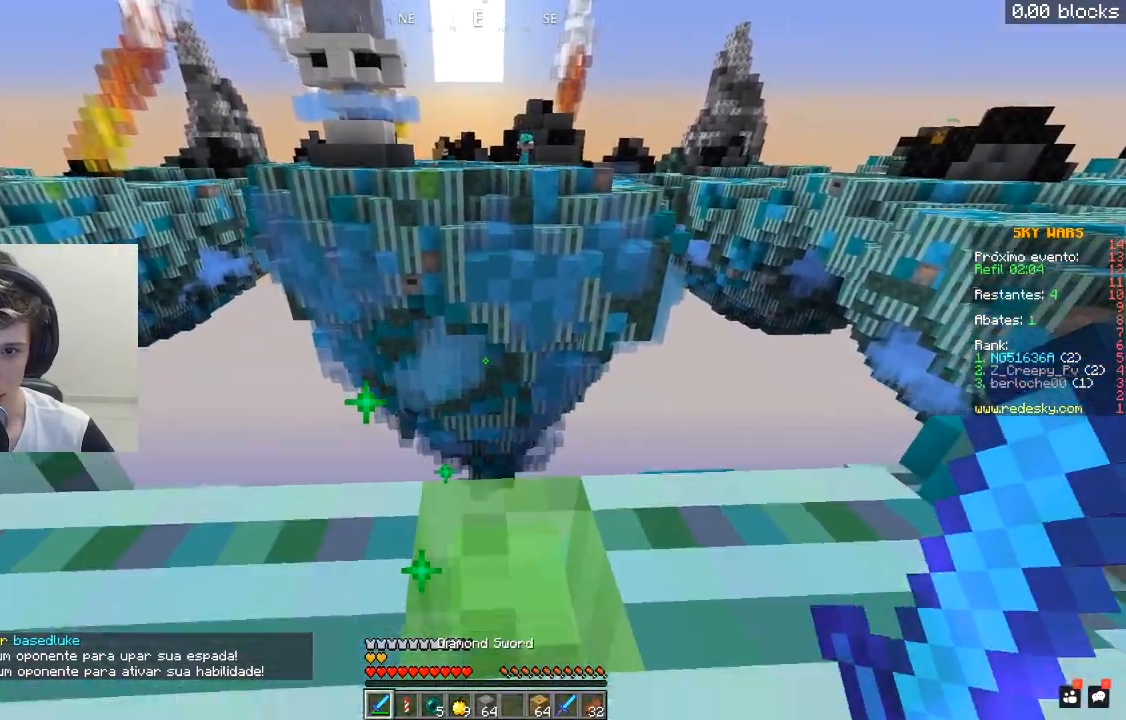
{"keys": ["w"], "mouse": [], "events": []}
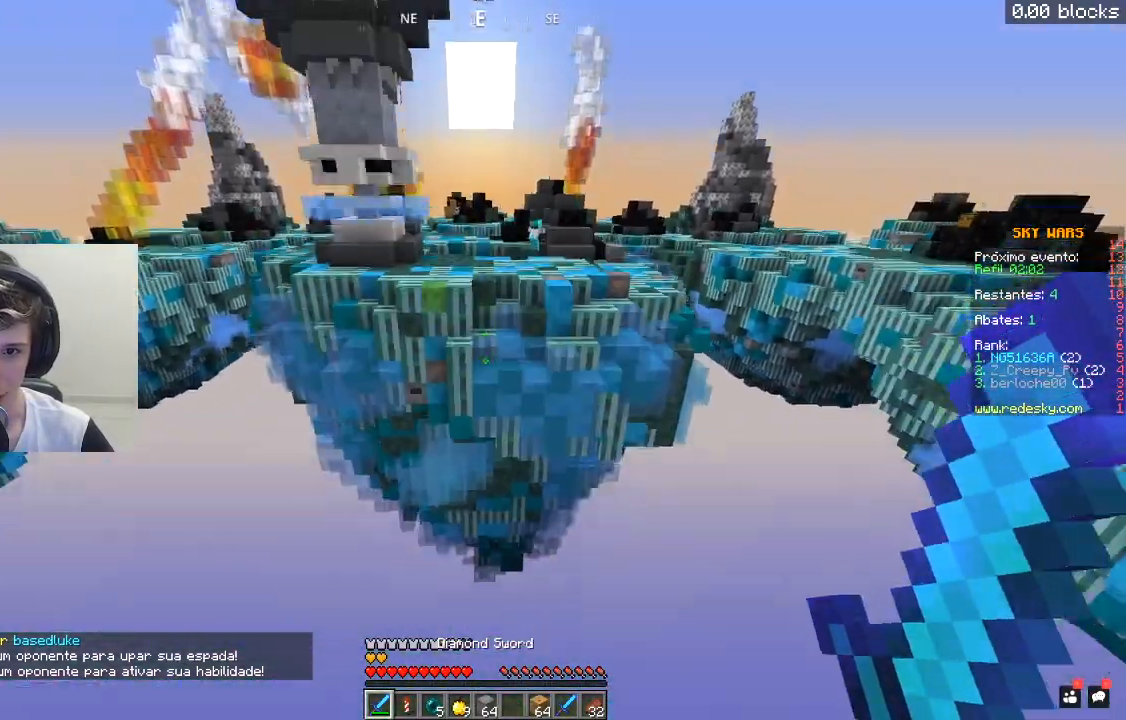
{"keys": ["w"], "mouse": [], "events": []}
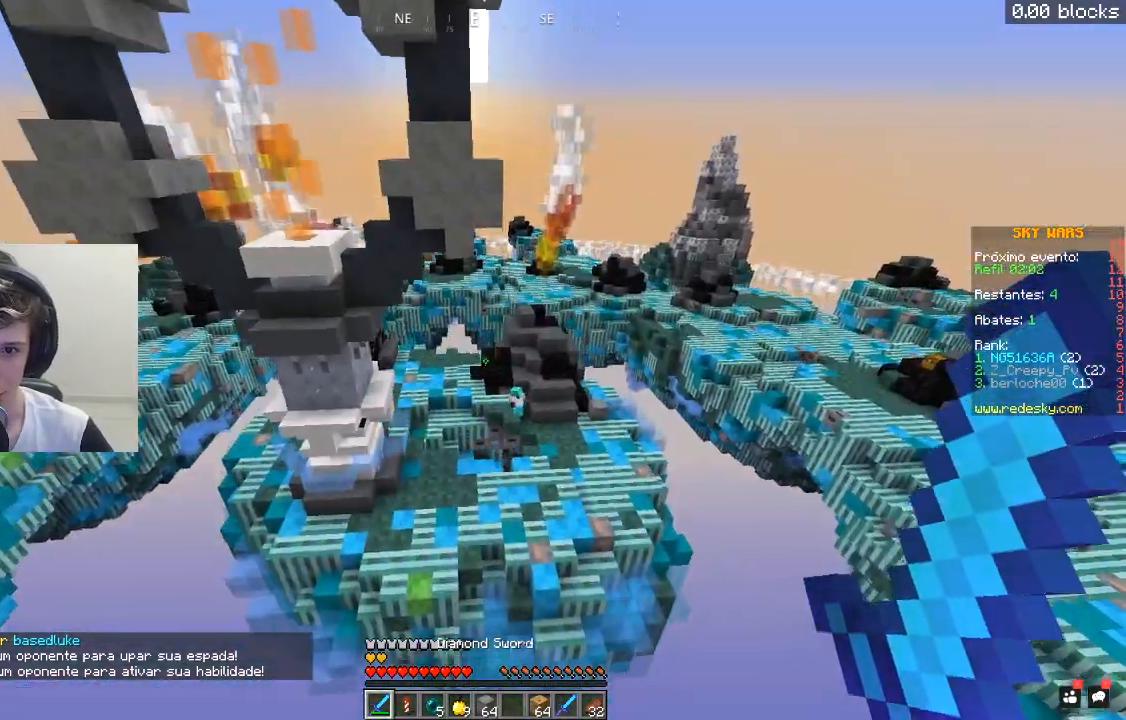
{"keys": ["w"], "mouse": [], "events": []}
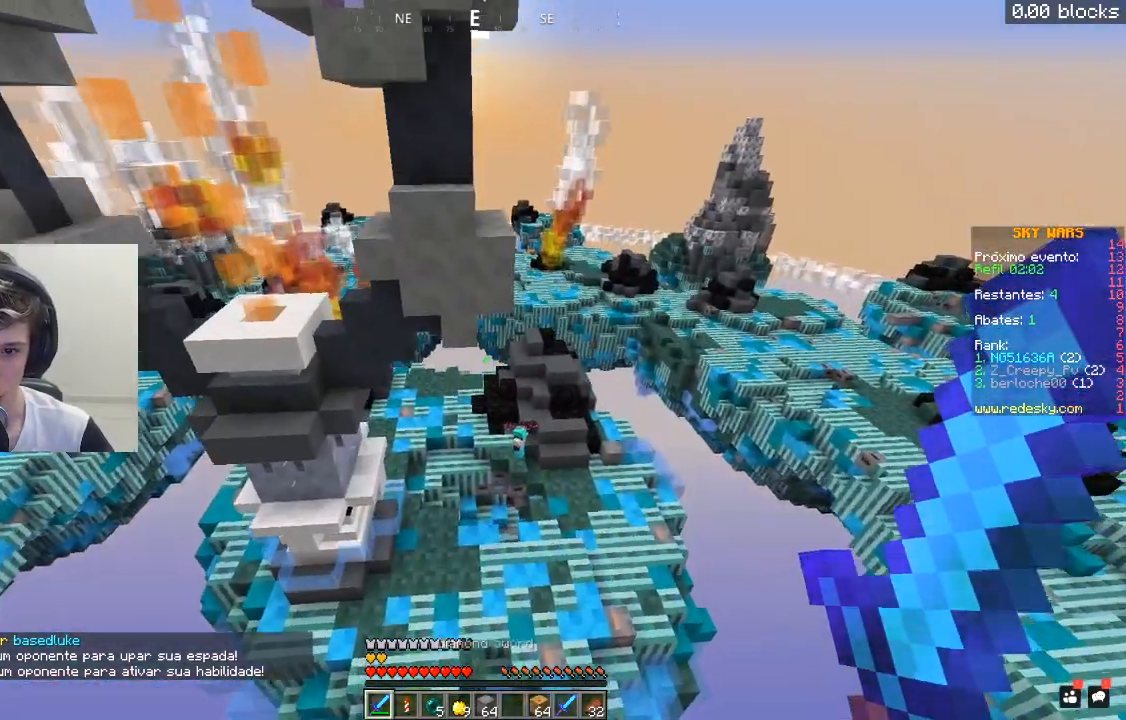
{"keys": ["a", "w"], "mouse": [], "events": [[250, "a", "down"]]}
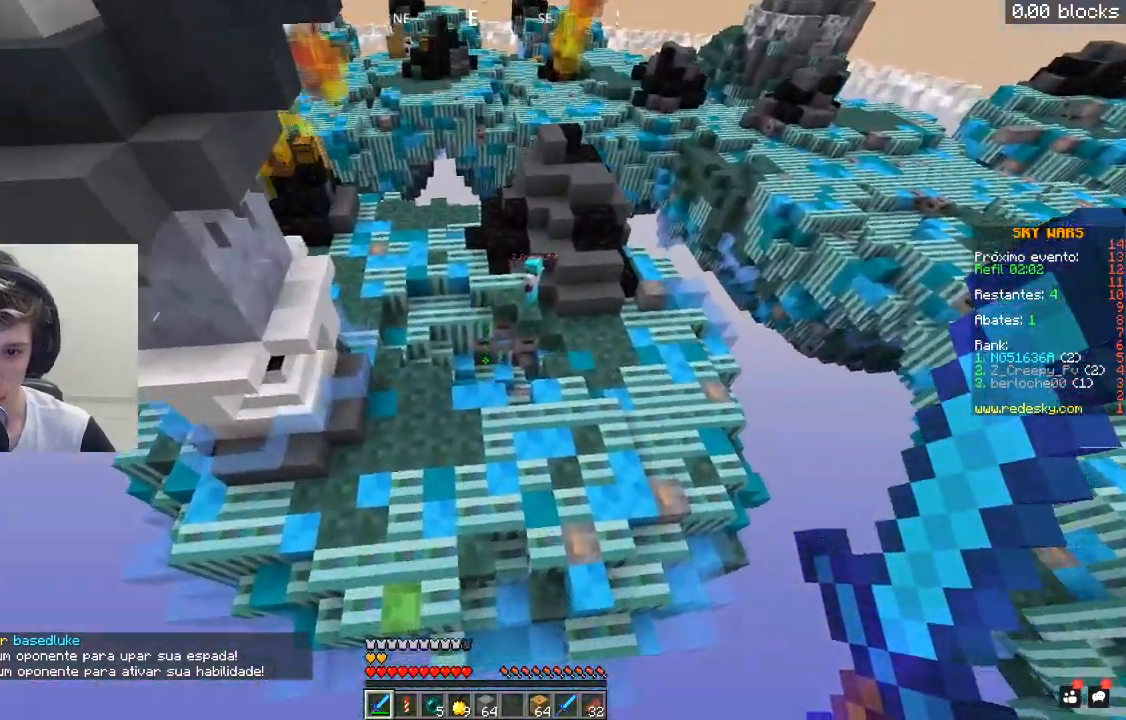
{"keys": ["space", "w"], "mouse": [], "events": [[367, "a", "up"], [417, "space", "down"]]}
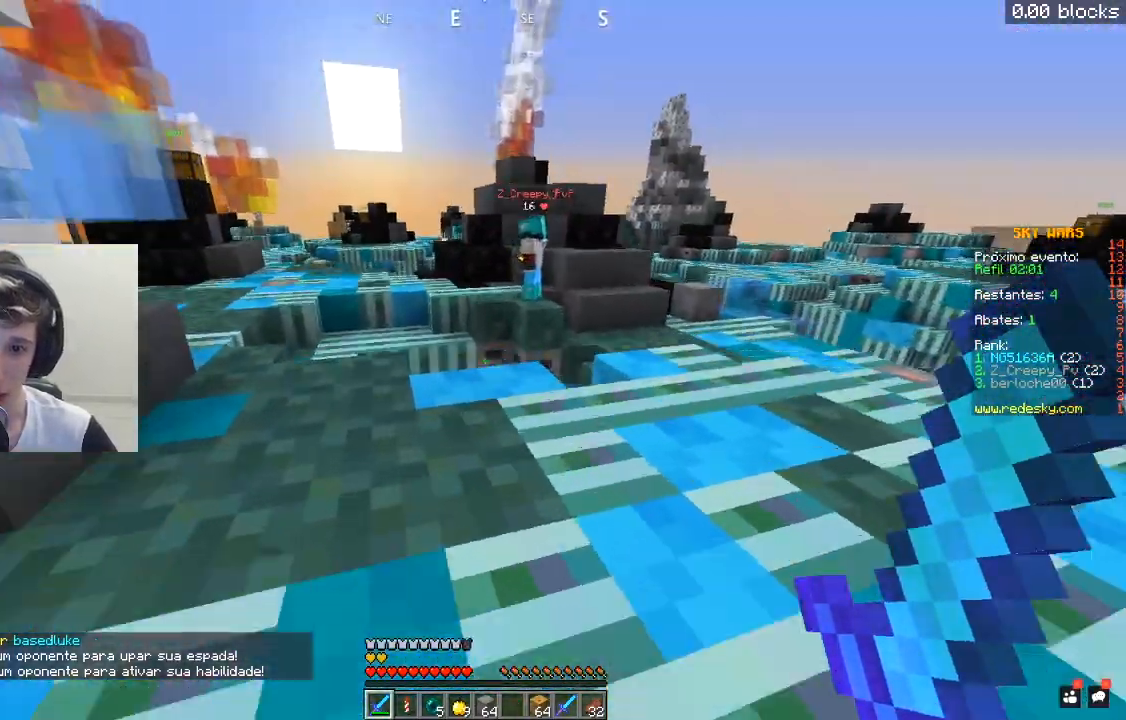
{"keys": ["a", "w"], "mouse": [], "events": [[300, "space", "up"], [317, "d", "down"], [467, "a", "down"], [467, "d", "up"]]}
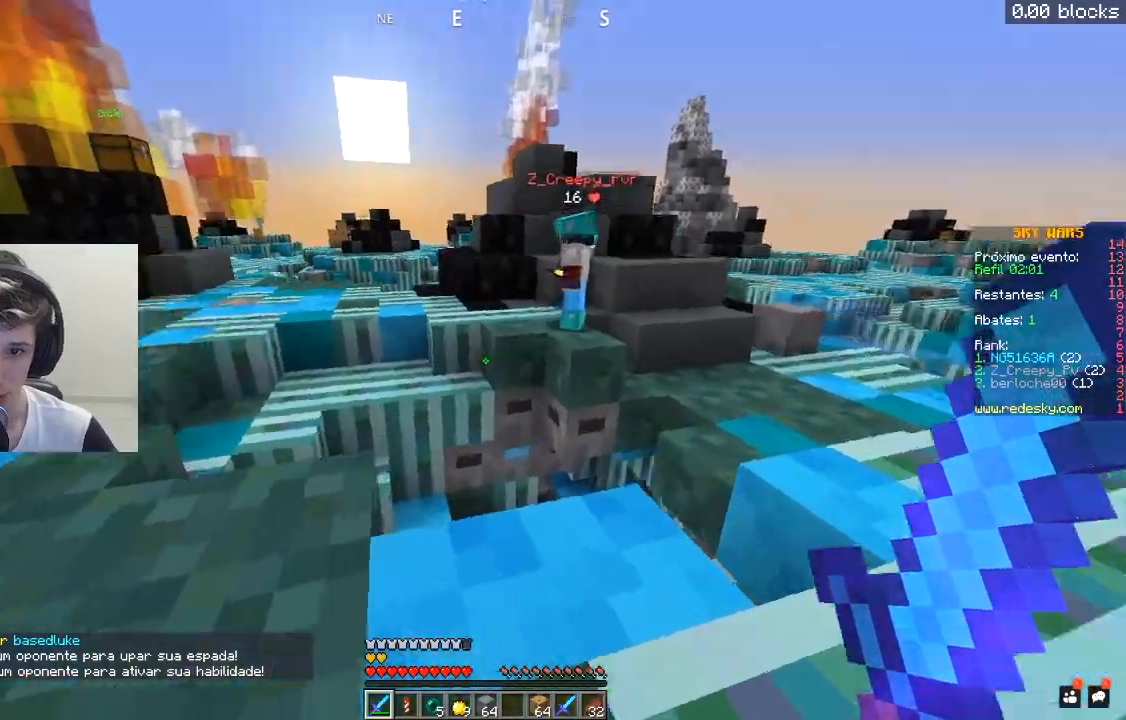
{"keys": ["w"], "mouse": [], "events": [[367, "a", "up"]]}
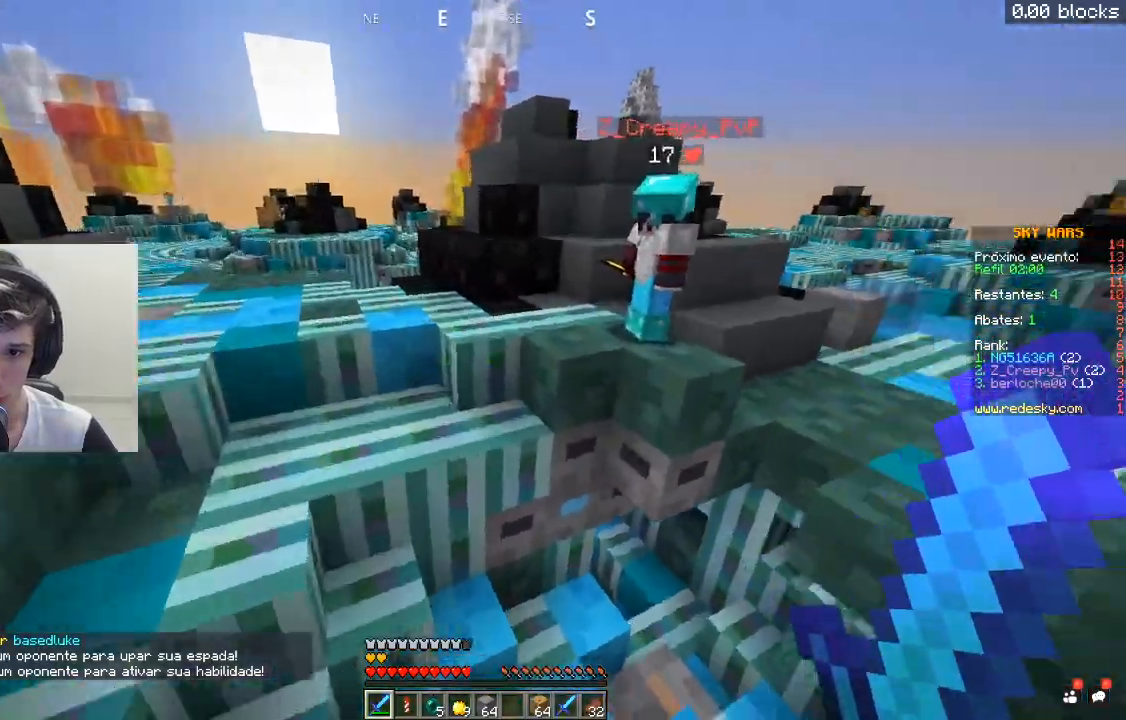
{"keys": ["a", "w"], "mouse": ["left"], "events": [[117, "space", "down"], [217, "a", "down"], [217, "mouse_left", "down"], [317, "space", "up"]]}
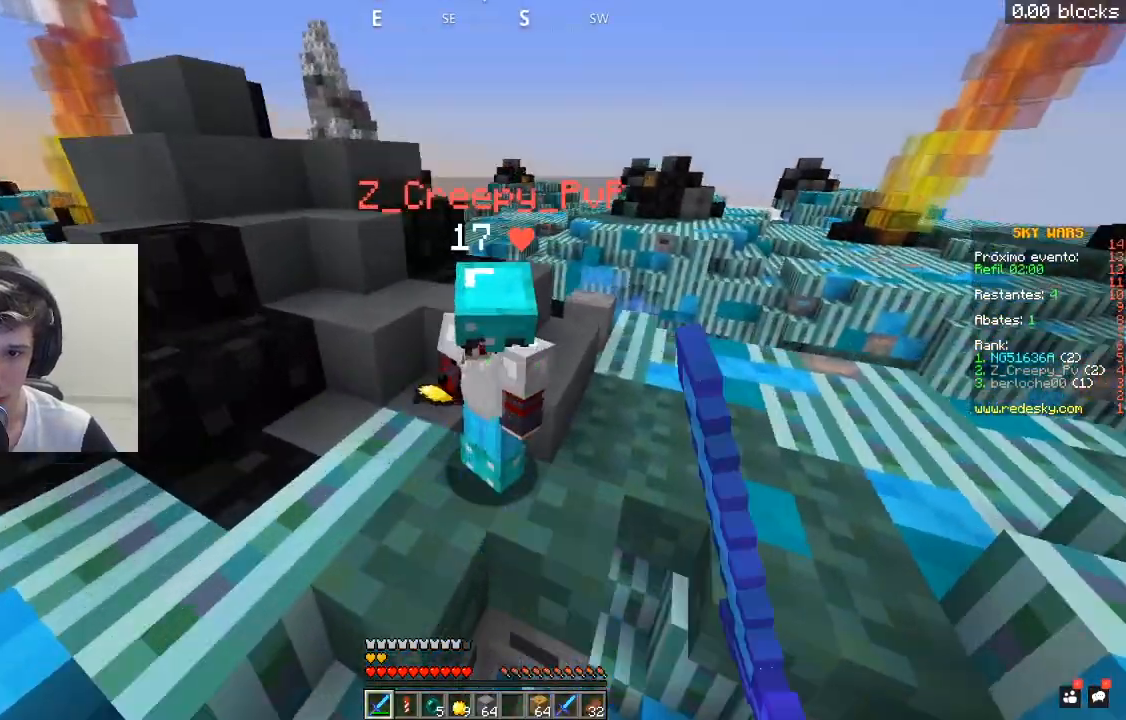
{"keys": ["a", "space"], "mouse": [], "events": [[17, "mouse_left", "up"], [67, "mouse_left", "down"], [167, "mouse_left", "up"], [217, "mouse_left", "down"], [267, "space", "down"], [317, "mouse_left", "up"], [367, "mouse_left", "down"], [367, "w", "up"], [467, "mouse_left", "up"]]}
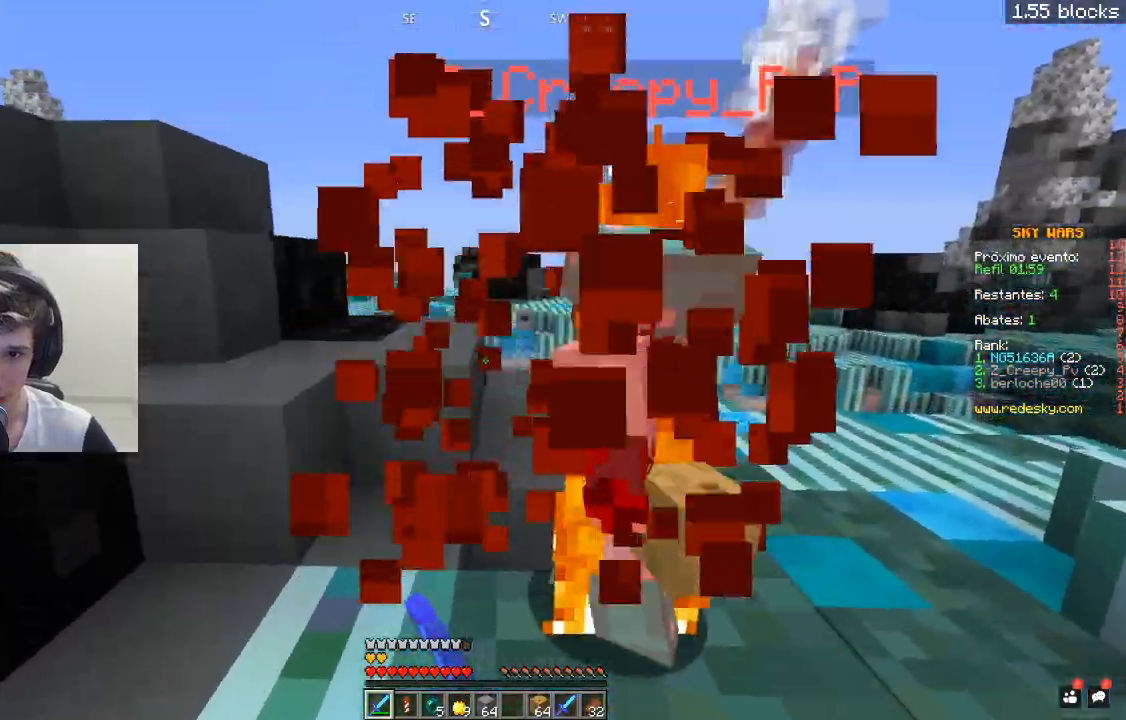
{"keys": ["a", "w"], "mouse": ["left"], "events": [[17, "mouse_left", "down"], [17, "space", "up"], [17, "w", "down"], [283, "mouse_left", "up"], [317, "mouse_left", "down"]]}